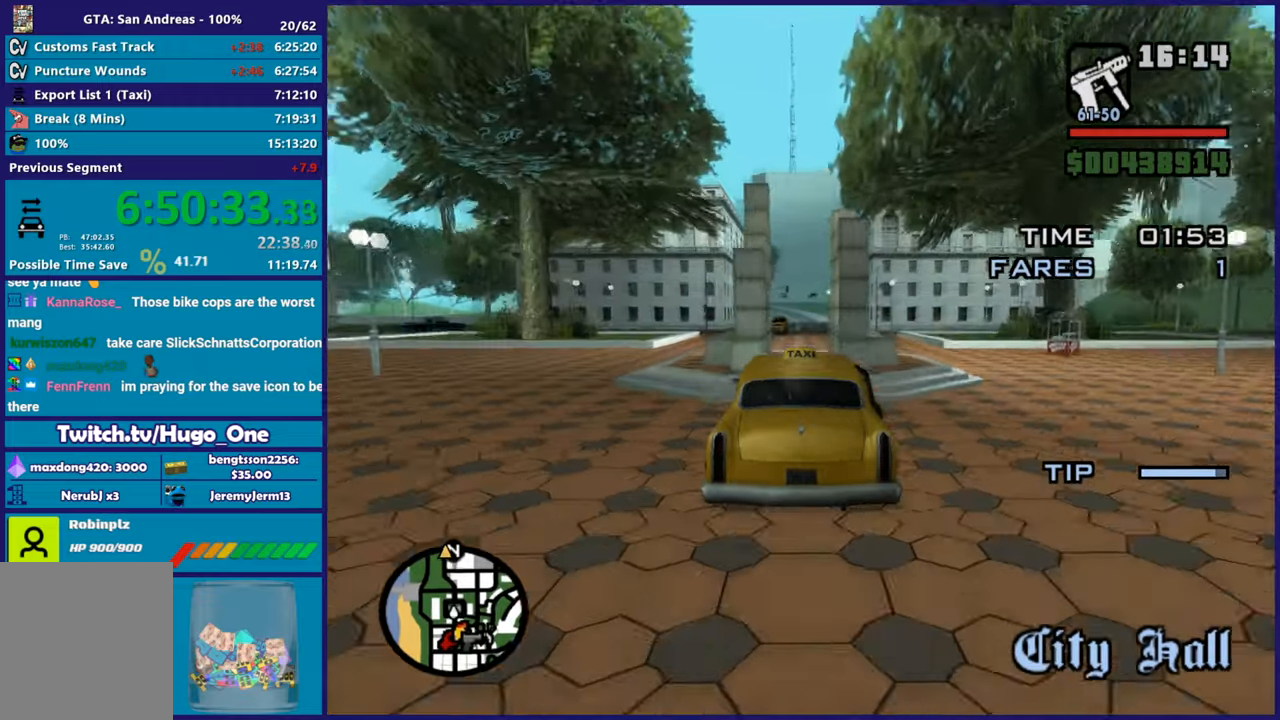
Gameplay with a controller (Xbox layout); each line is a JSON object with the inputs held at the frame after it. "button_events" lists button changes between this image and that frame as [ms after this image, input, new state], when the widget could be followed in between (sticks are given only as held states).
{"buttons": ["R2"], "left_stick": "center", "right_stick": "down-left", "button_events": []}
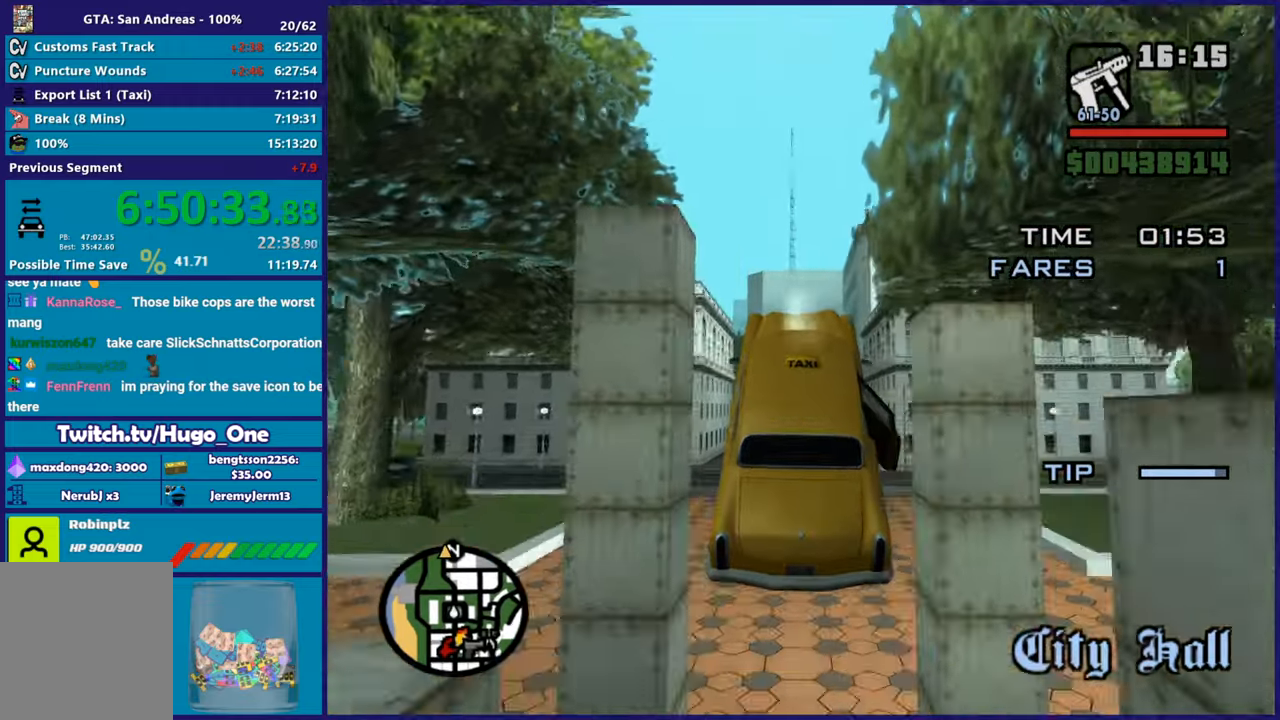
{"buttons": ["R2"], "left_stick": "up", "right_stick": "up-left", "button_events": []}
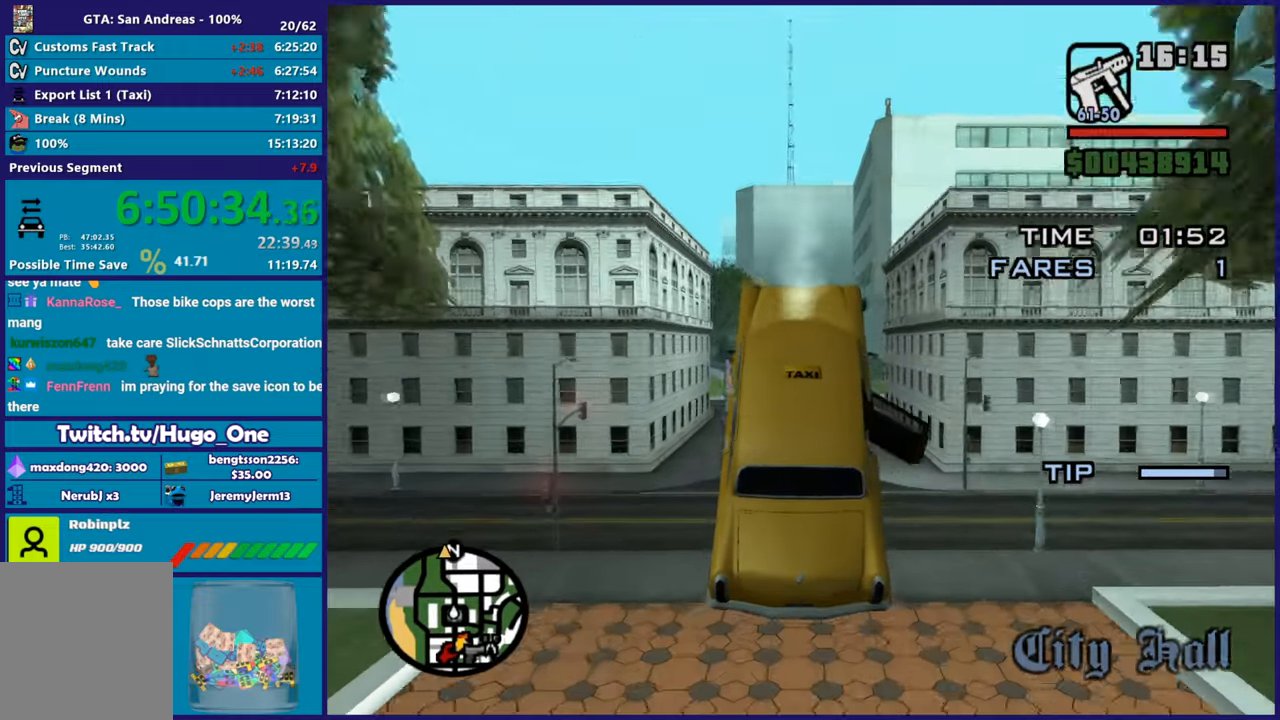
{"buttons": ["R2"], "left_stick": "up", "right_stick": "center", "button_events": []}
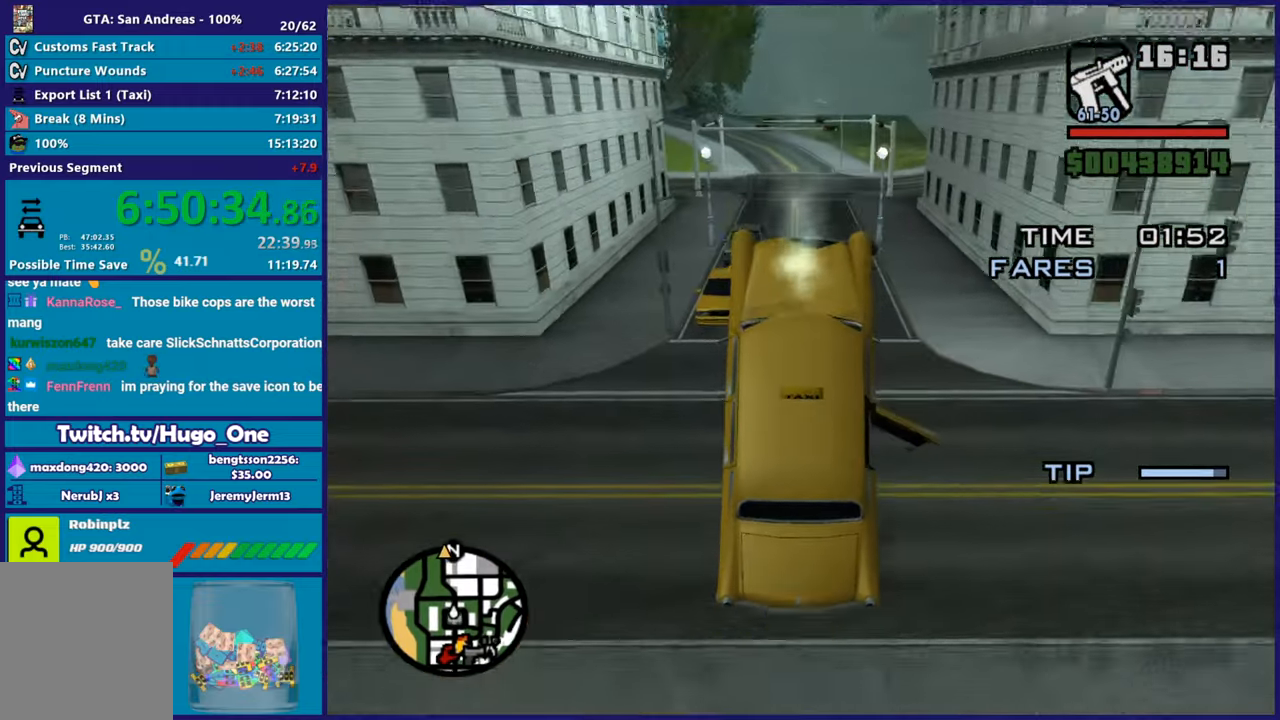
{"buttons": ["R2"], "left_stick": "center", "right_stick": "up", "button_events": []}
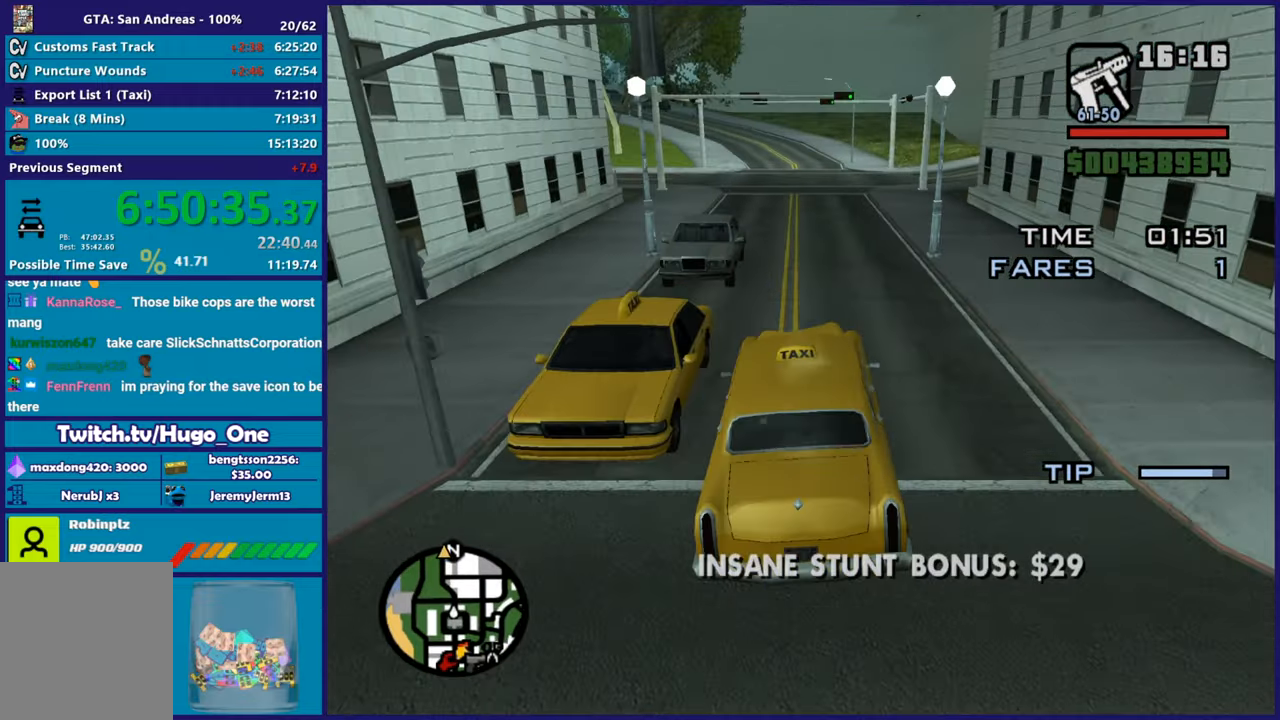
{"buttons": ["R2"], "left_stick": "center", "right_stick": "left", "button_events": []}
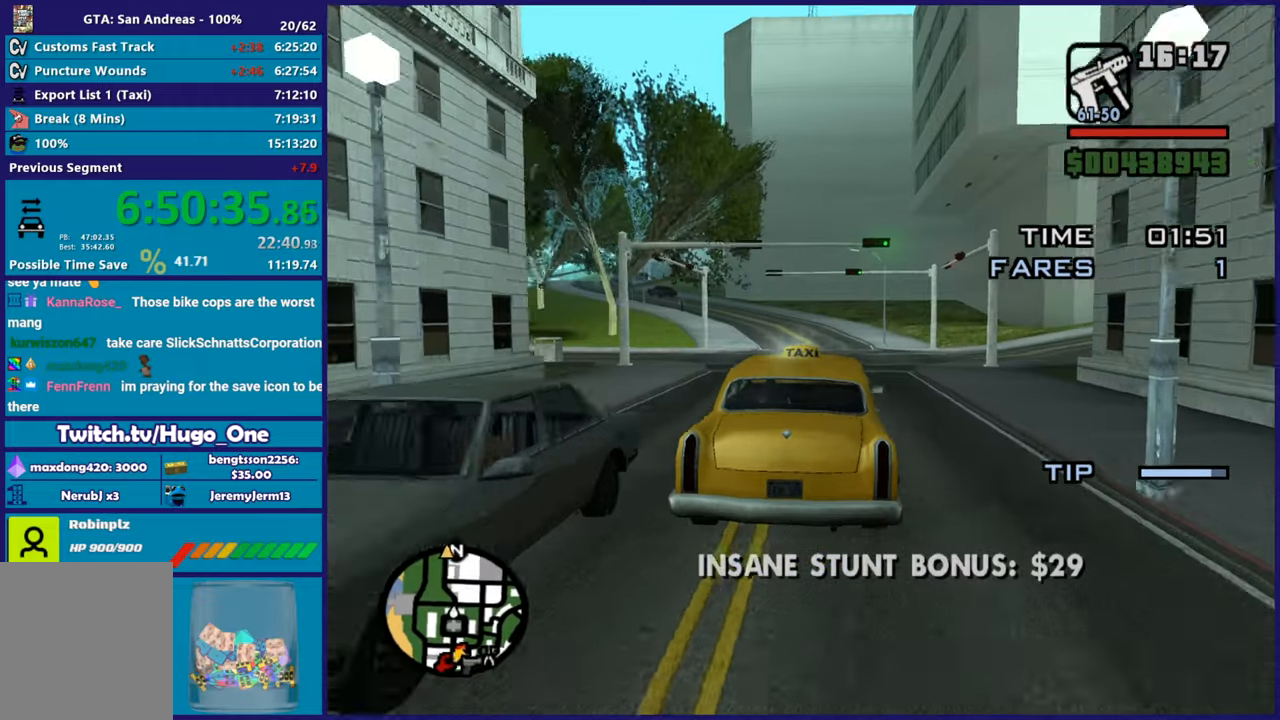
{"buttons": ["R2"], "left_stick": "center", "right_stick": "left", "button_events": []}
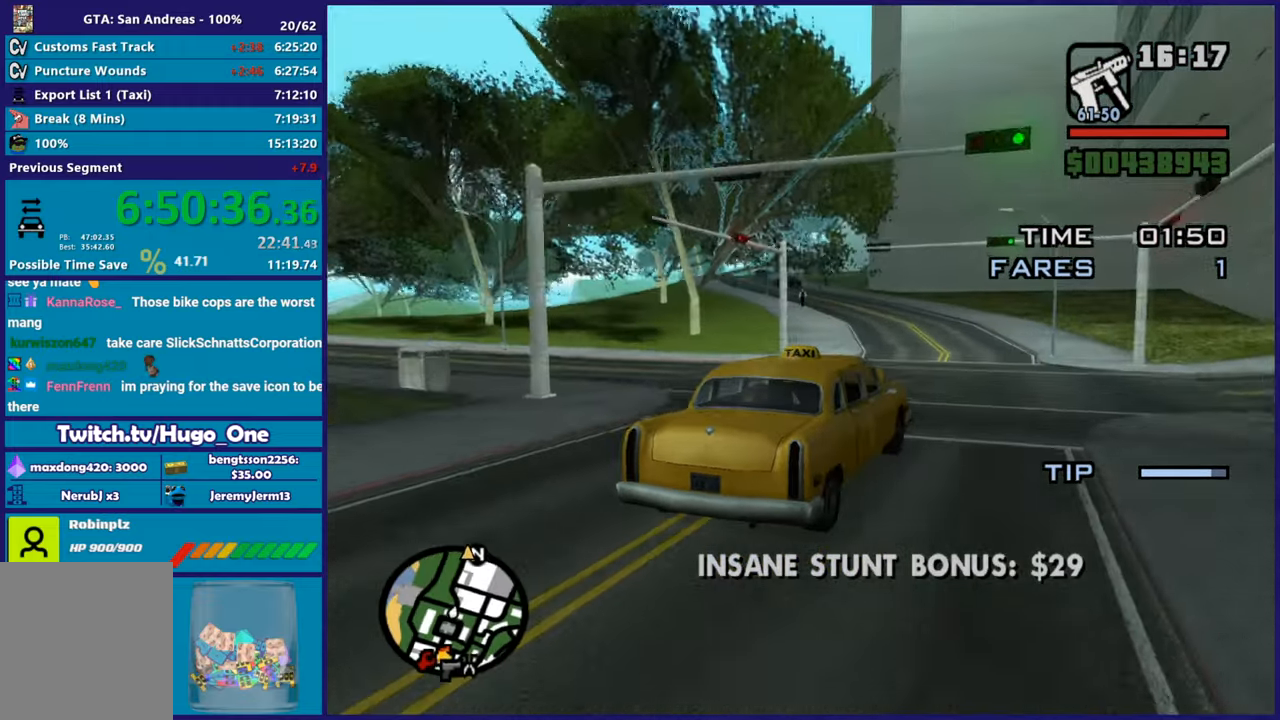
{"buttons": ["R2"], "left_stick": "center", "right_stick": "left", "button_events": []}
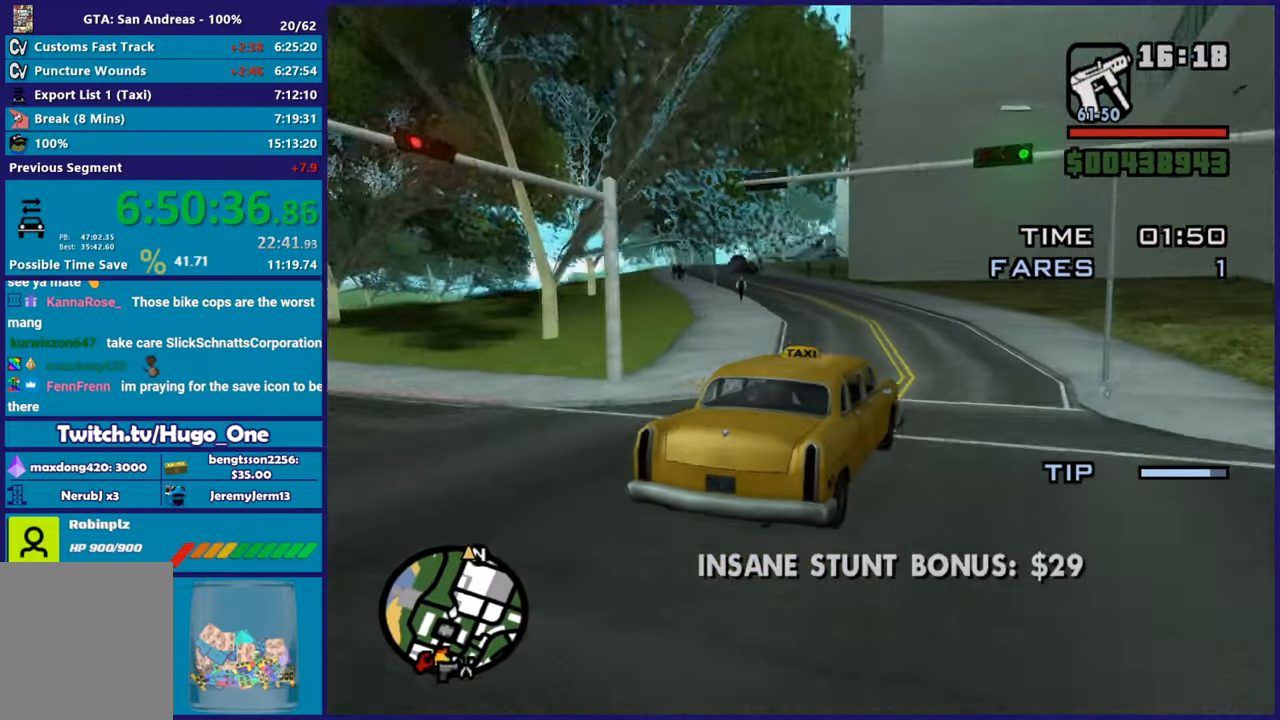
{"buttons": ["R2"], "left_stick": "left", "right_stick": "down-left", "button_events": []}
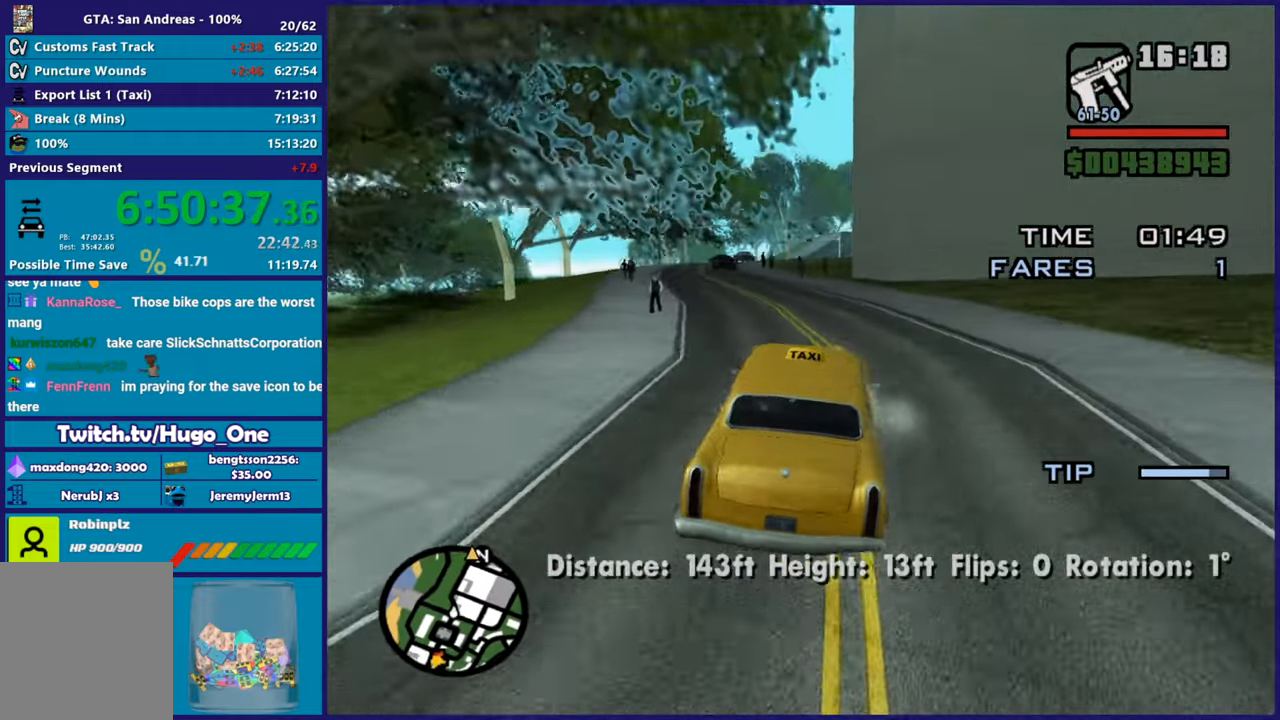
{"buttons": ["R2"], "left_stick": "left", "right_stick": "down-left", "button_events": []}
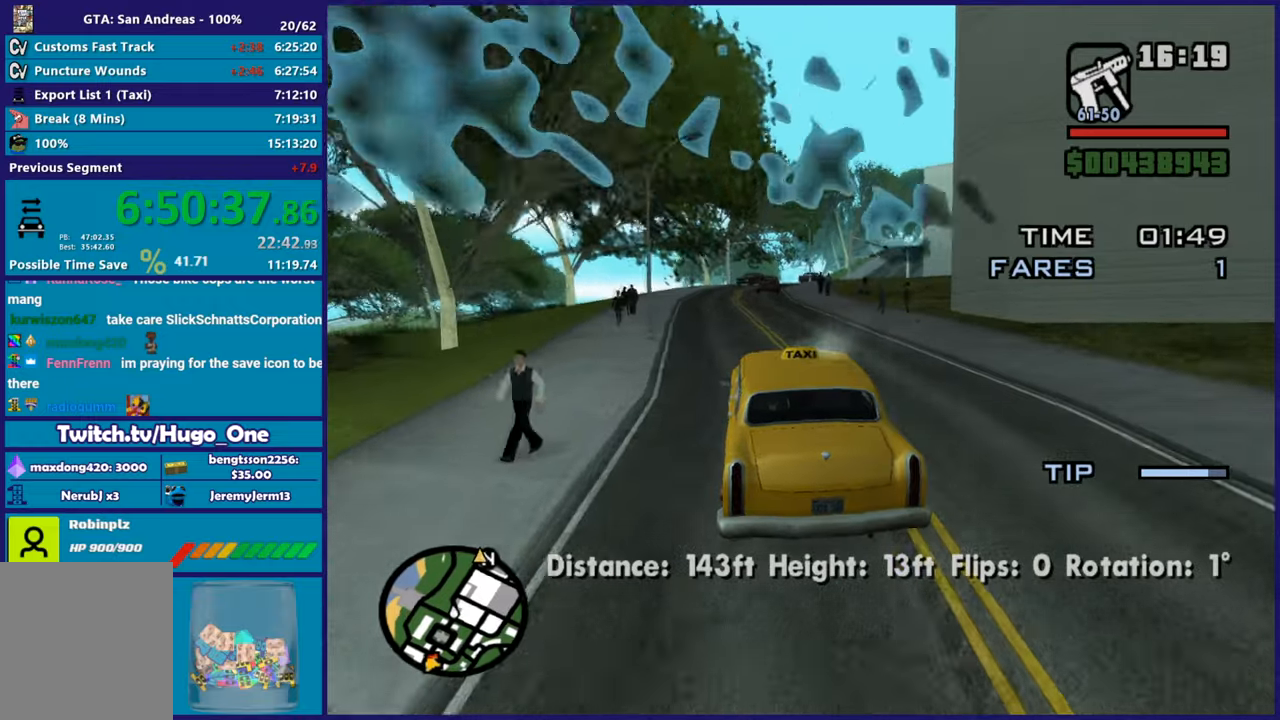
{"buttons": ["R2"], "left_stick": "right", "right_stick": "down", "button_events": []}
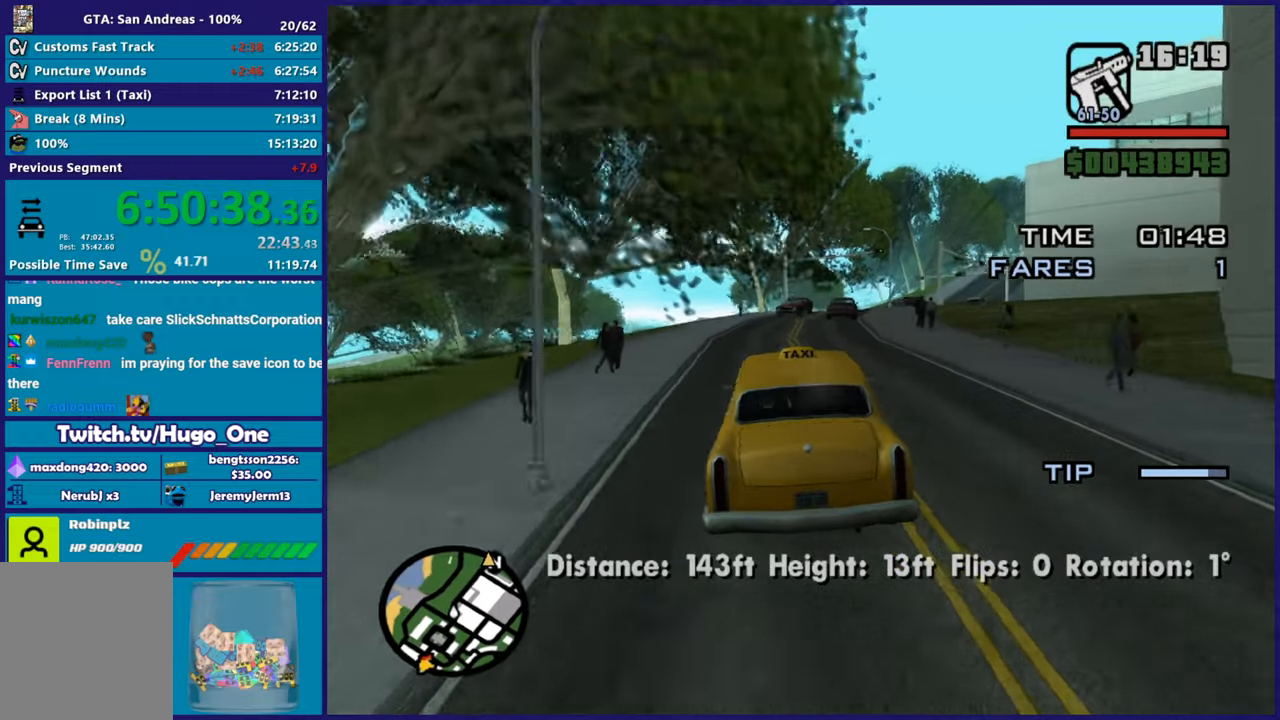
{"buttons": ["R2"], "left_stick": "center", "right_stick": "down", "button_events": []}
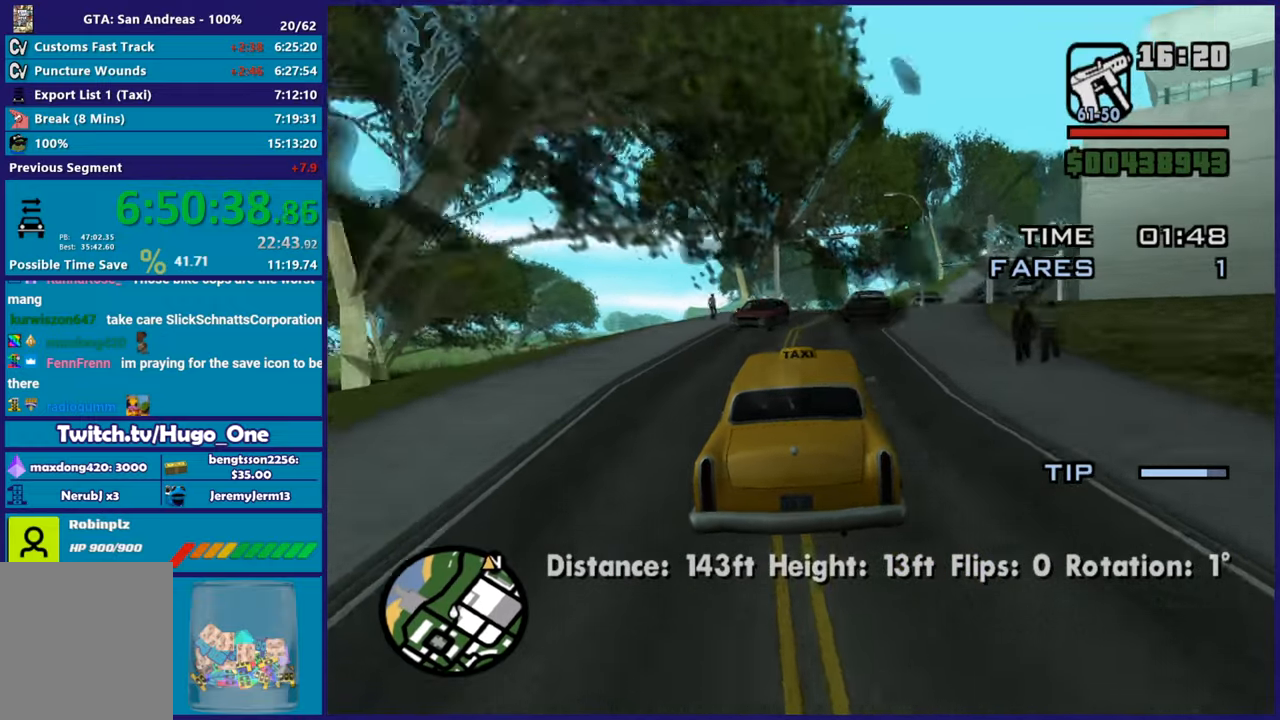
{"buttons": ["R2"], "left_stick": "center", "right_stick": "down", "button_events": []}
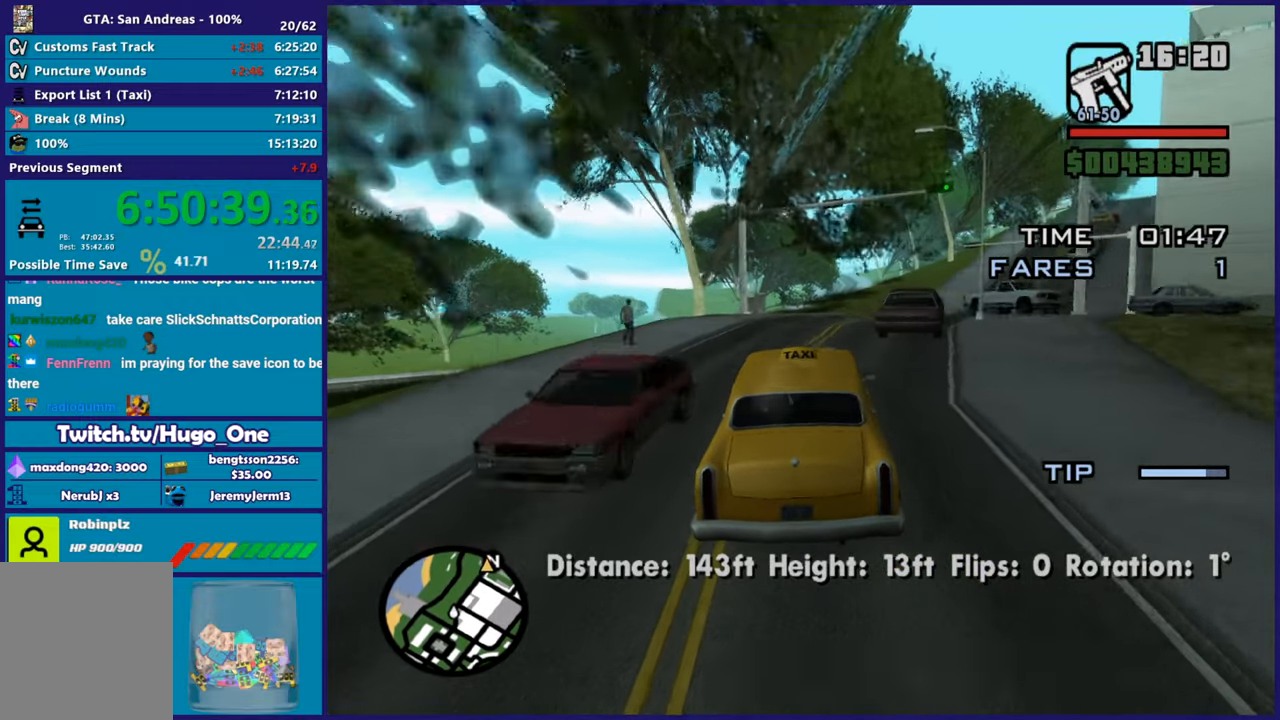
{"buttons": ["R2"], "left_stick": "right", "right_stick": "down-right", "button_events": []}
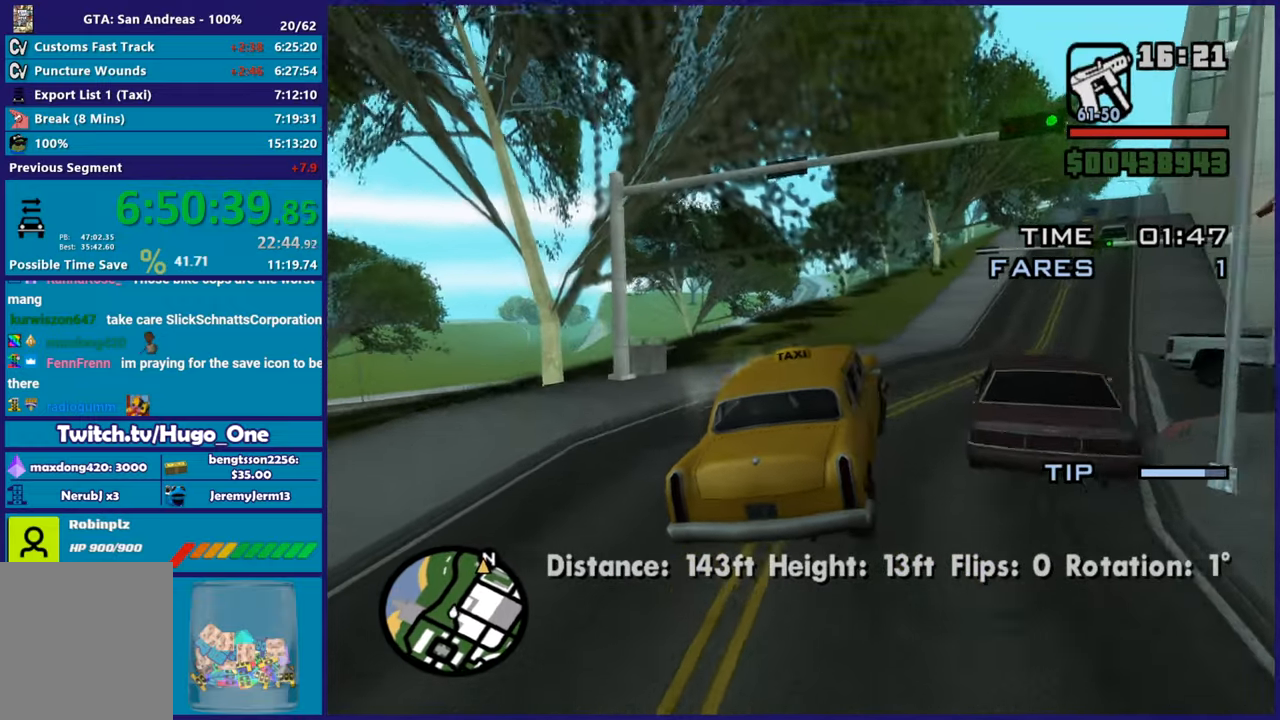
{"buttons": ["R2"], "left_stick": "right", "right_stick": "right", "button_events": []}
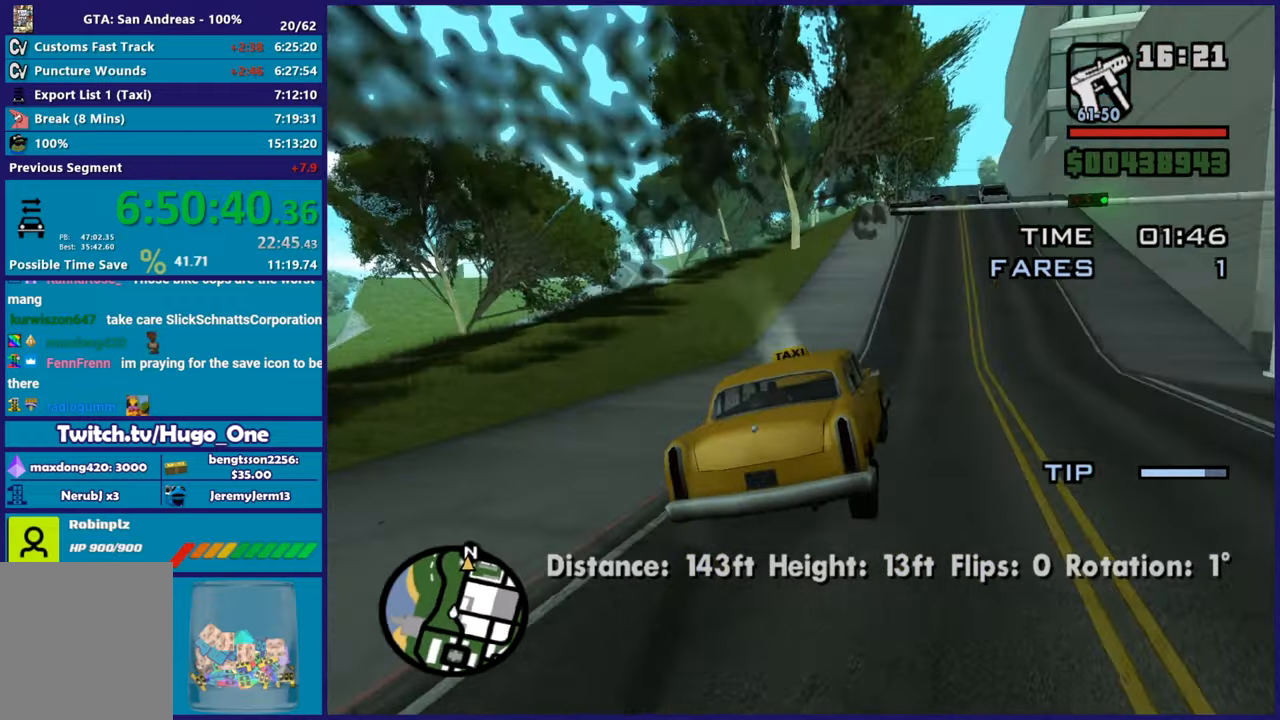
{"buttons": ["R2"], "left_stick": "center", "right_stick": "down", "button_events": []}
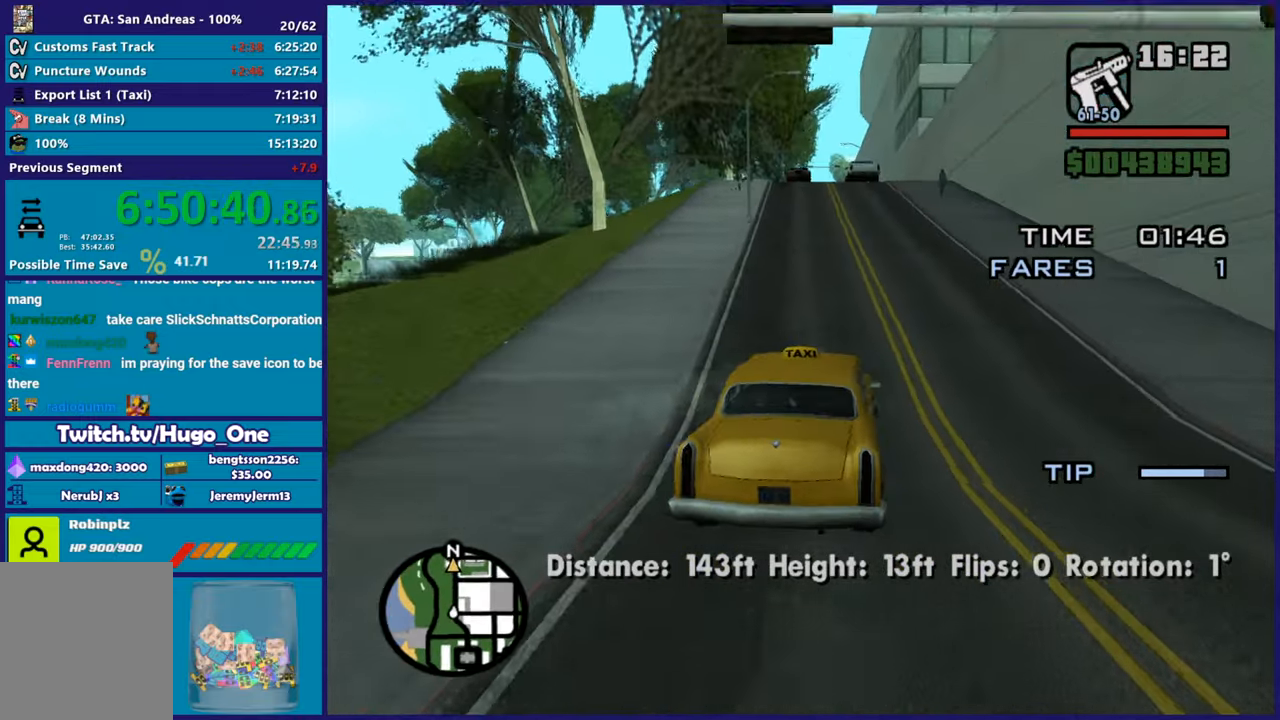
{"buttons": ["R2"], "left_stick": "left", "right_stick": "down-left", "button_events": []}
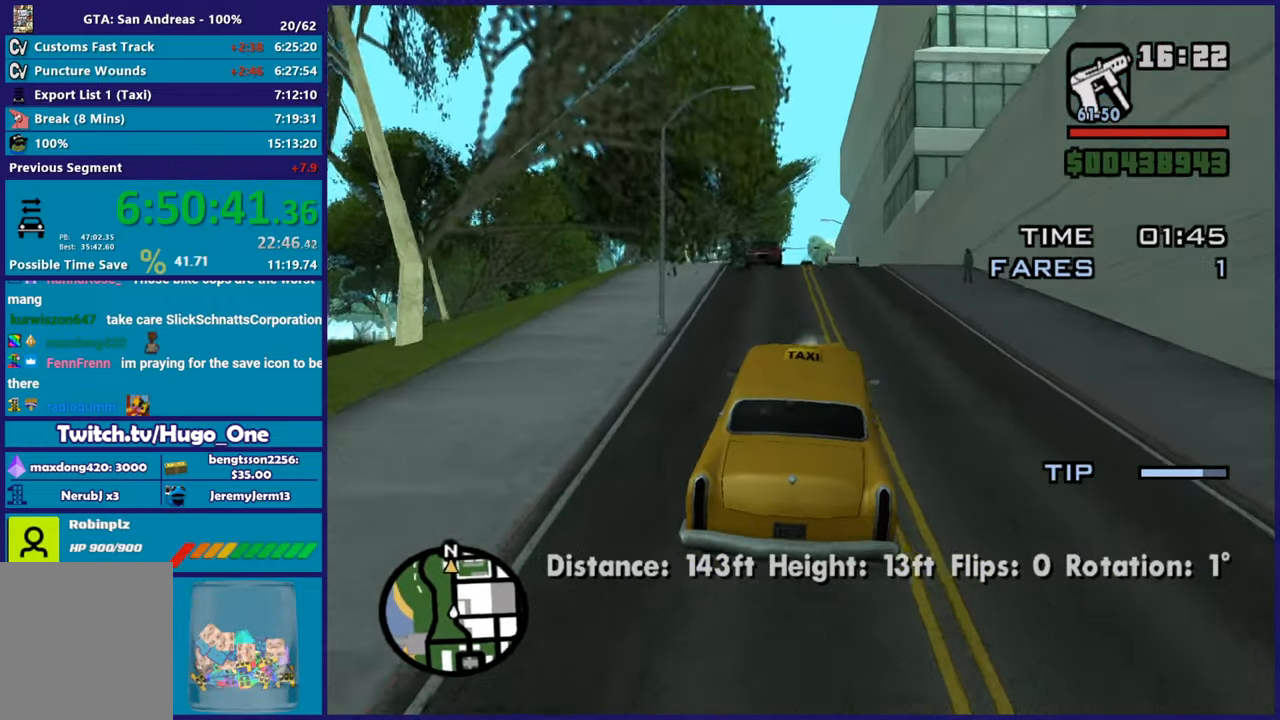
{"buttons": ["R2"], "left_stick": "right", "right_stick": "down", "button_events": []}
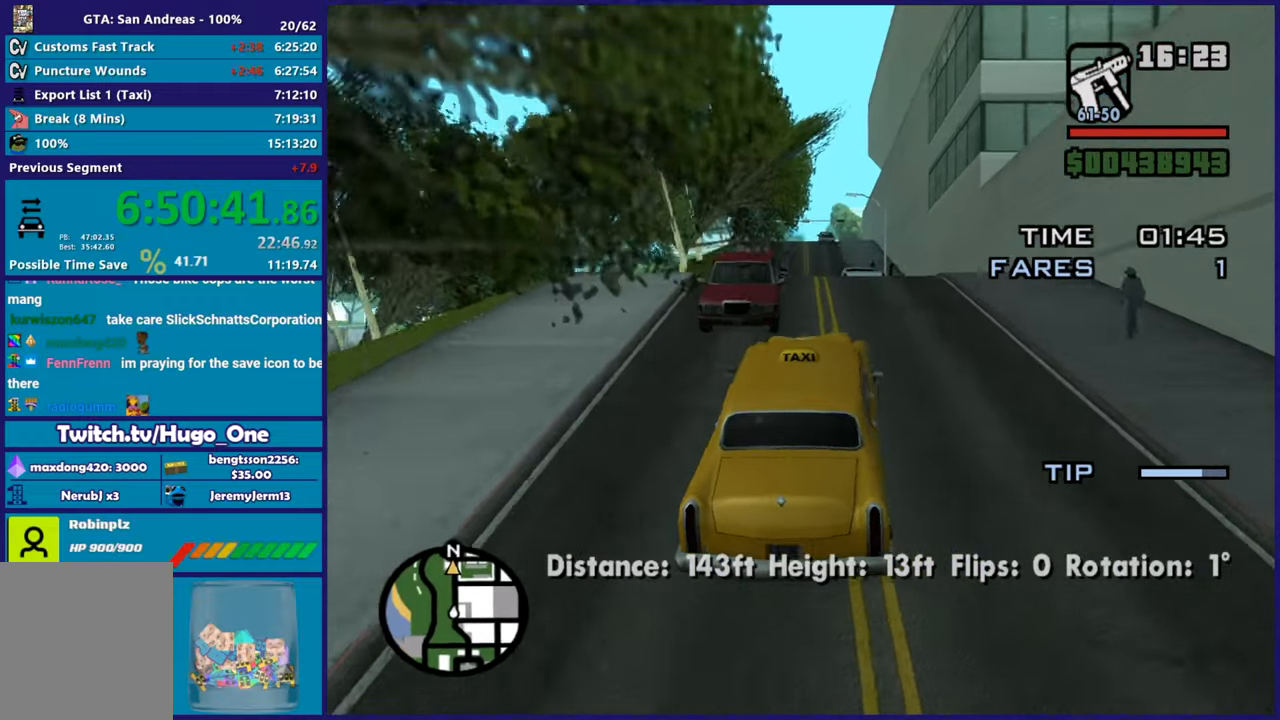
{"buttons": ["R2"], "left_stick": "right", "right_stick": "down-left", "button_events": []}
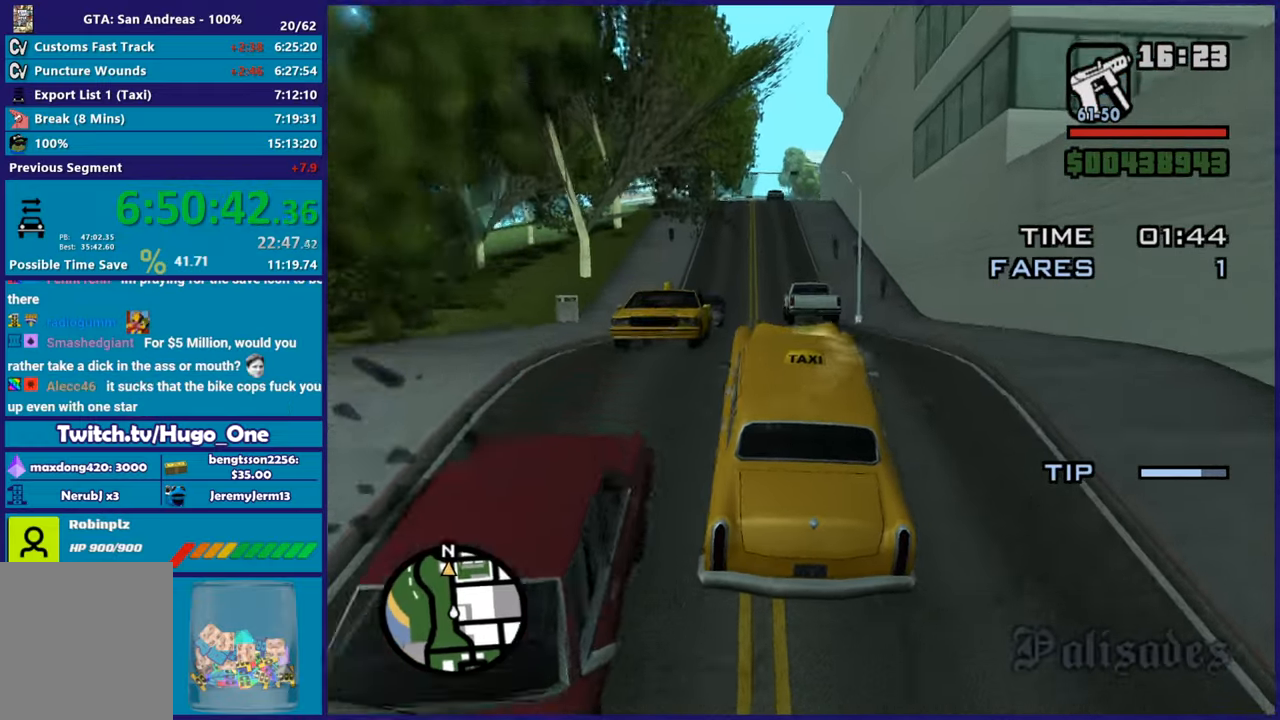
{"buttons": ["R2"], "left_stick": "right", "right_stick": "down-left", "button_events": []}
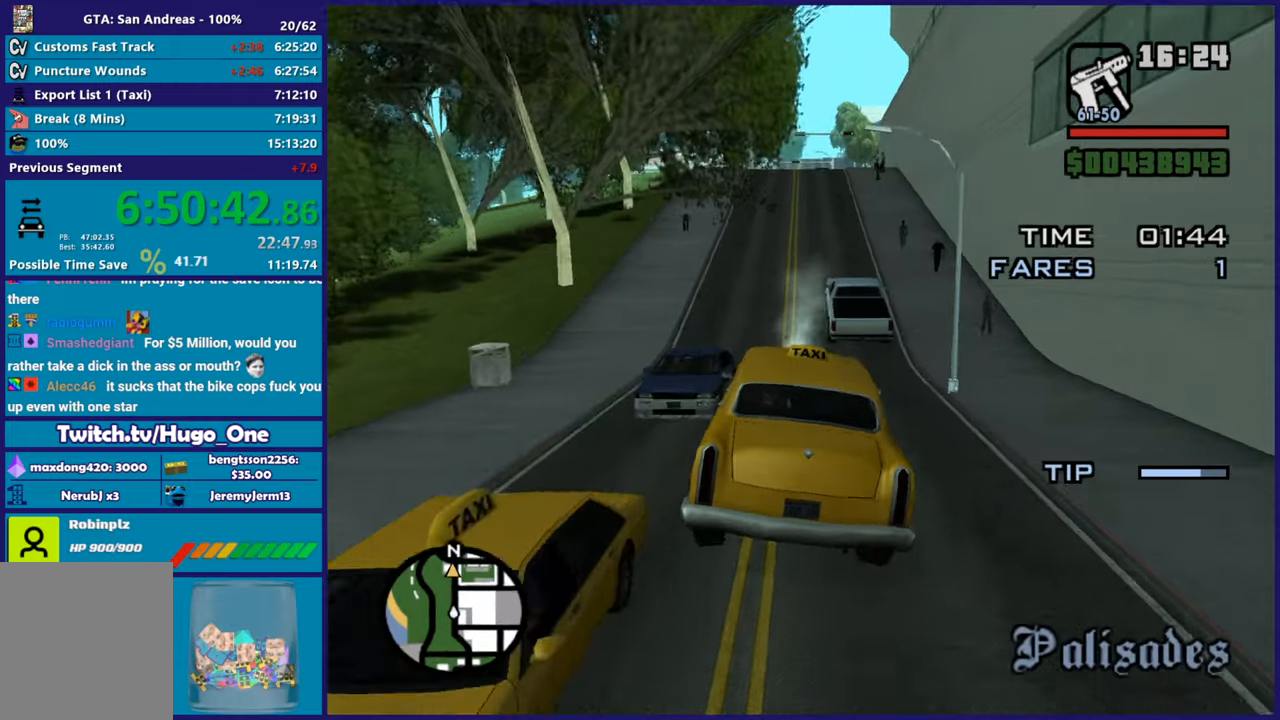
{"buttons": ["R2"], "left_stick": "center", "right_stick": "center"}
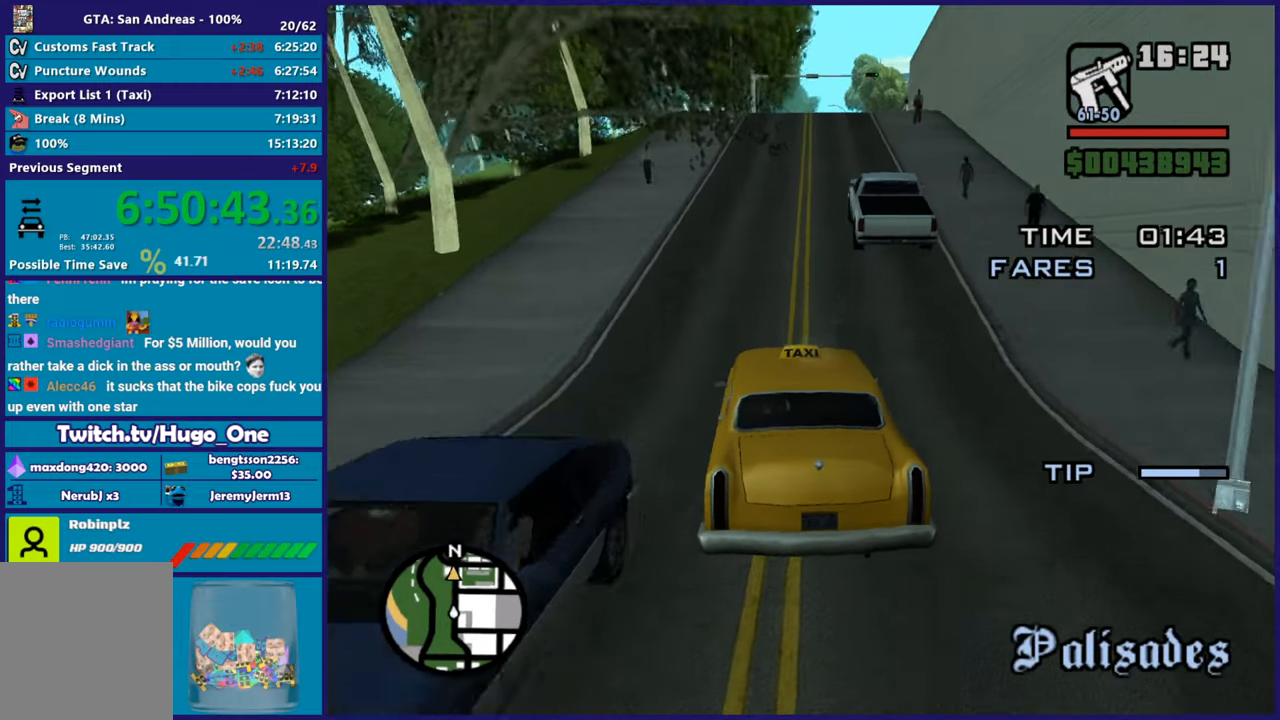
{"buttons": ["R2"], "left_stick": "left", "right_stick": "center"}
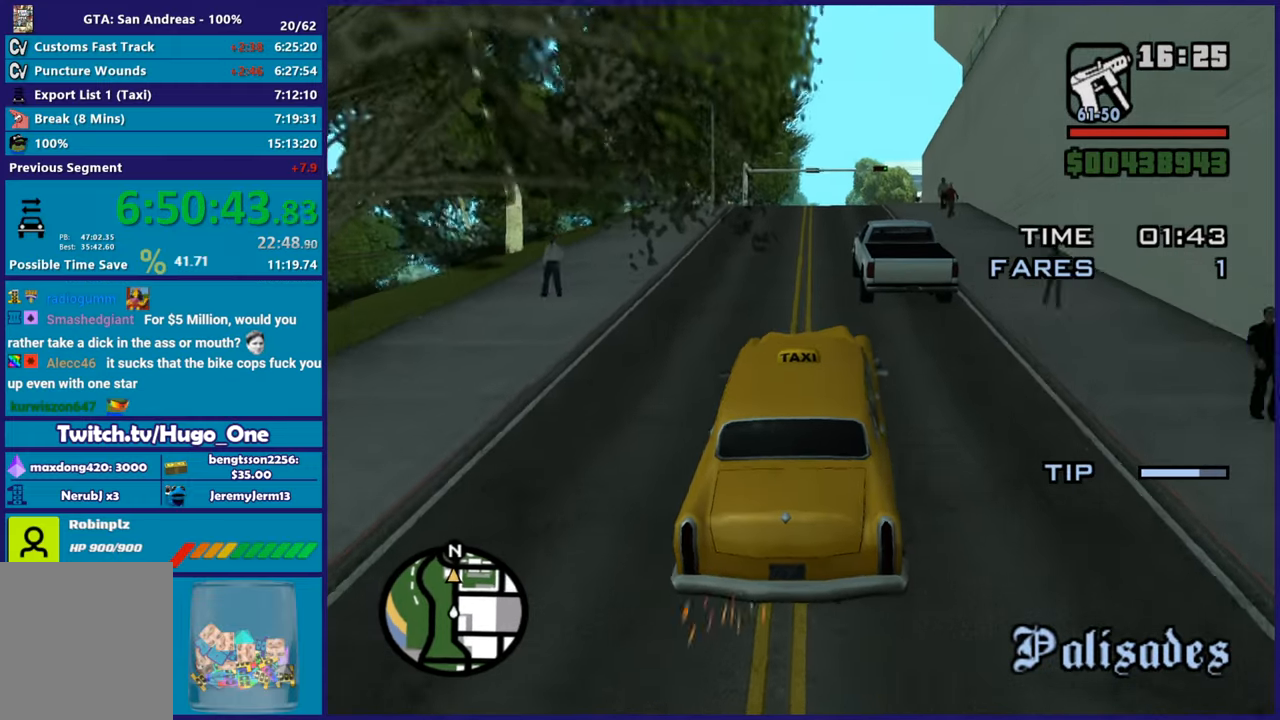
{"buttons": ["R2"], "left_stick": "center", "right_stick": "down", "button_events": []}
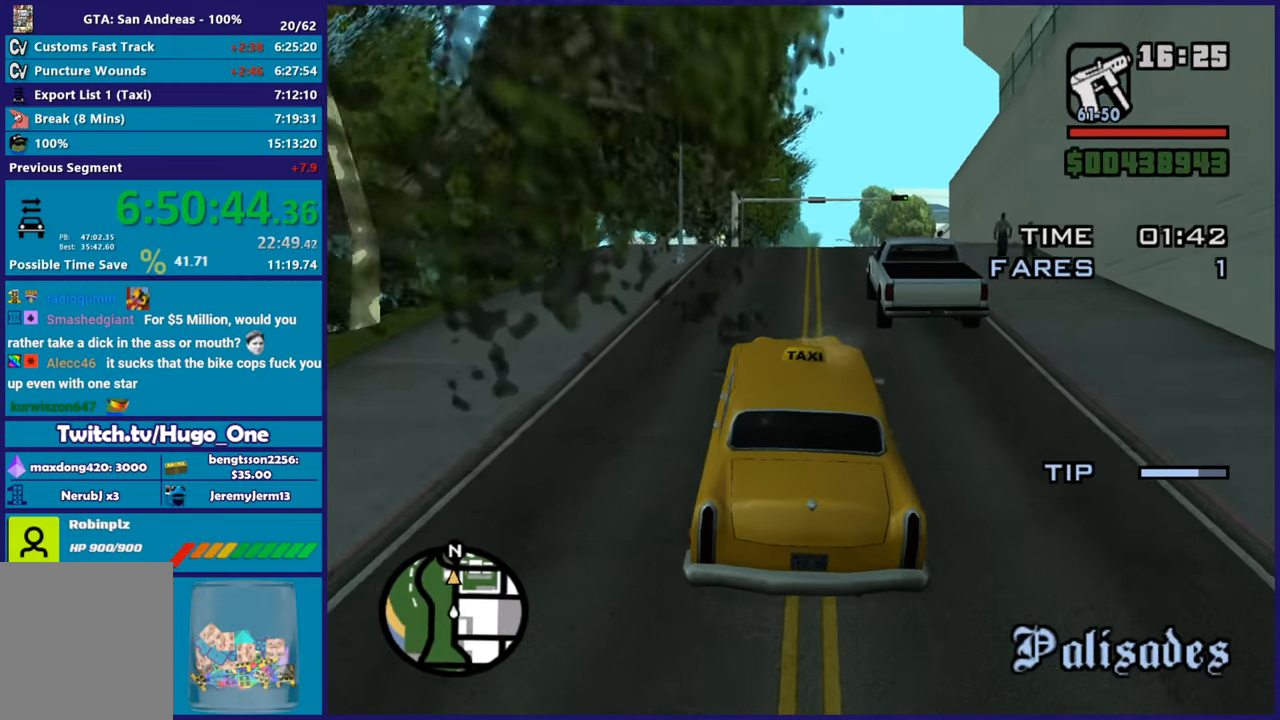
{"buttons": ["R2"], "left_stick": "center", "right_stick": "down-left", "button_events": []}
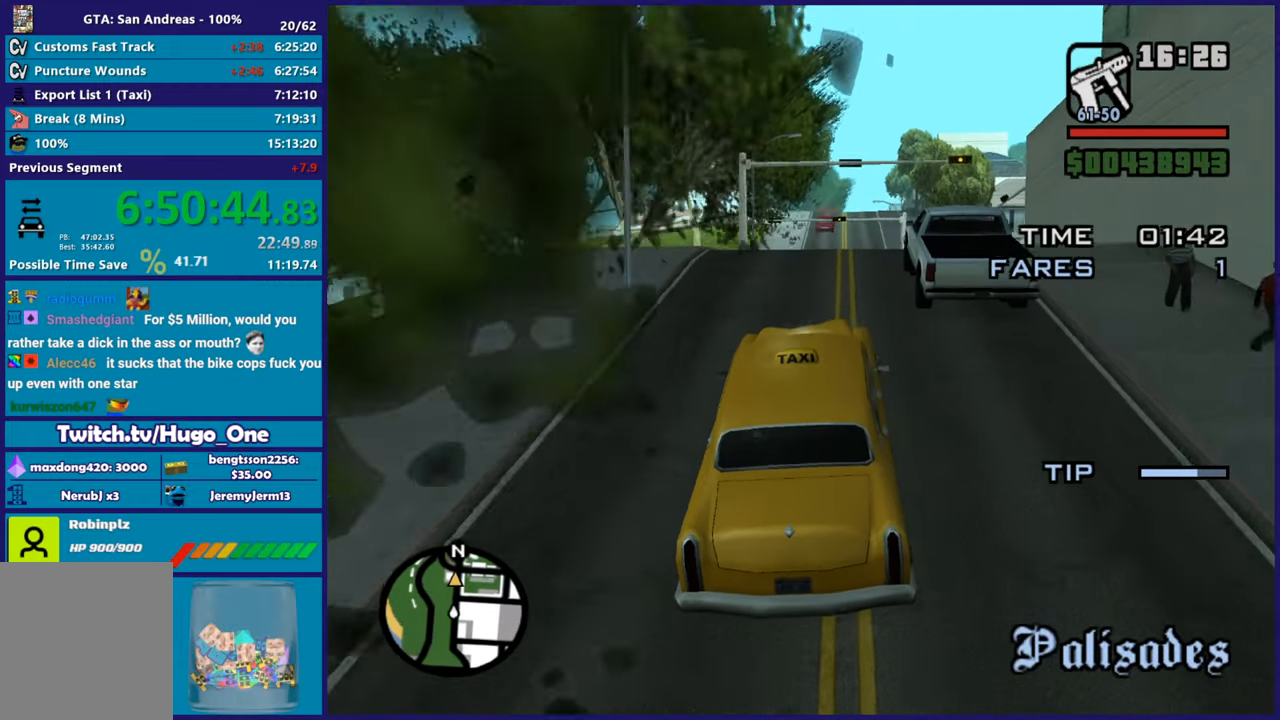
{"buttons": ["R2"], "left_stick": "center", "right_stick": "down-left", "button_events": []}
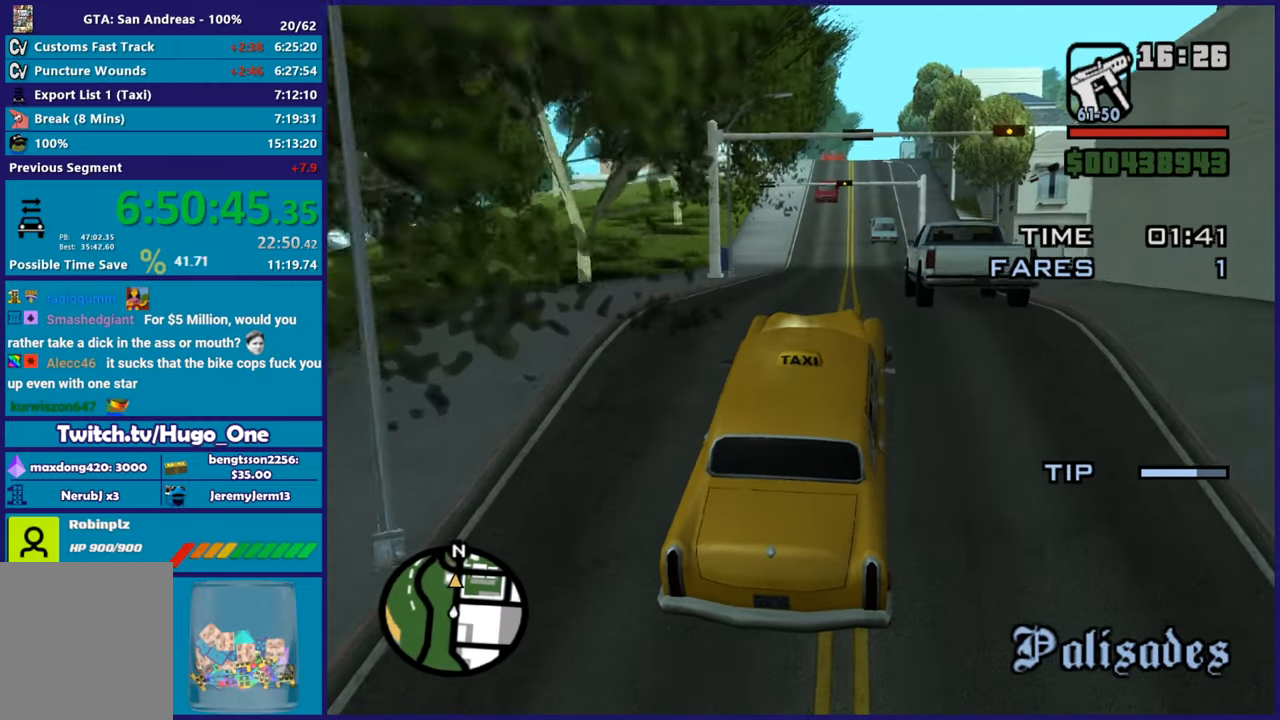
{"buttons": ["R2"], "left_stick": "center", "right_stick": "down-left", "button_events": []}
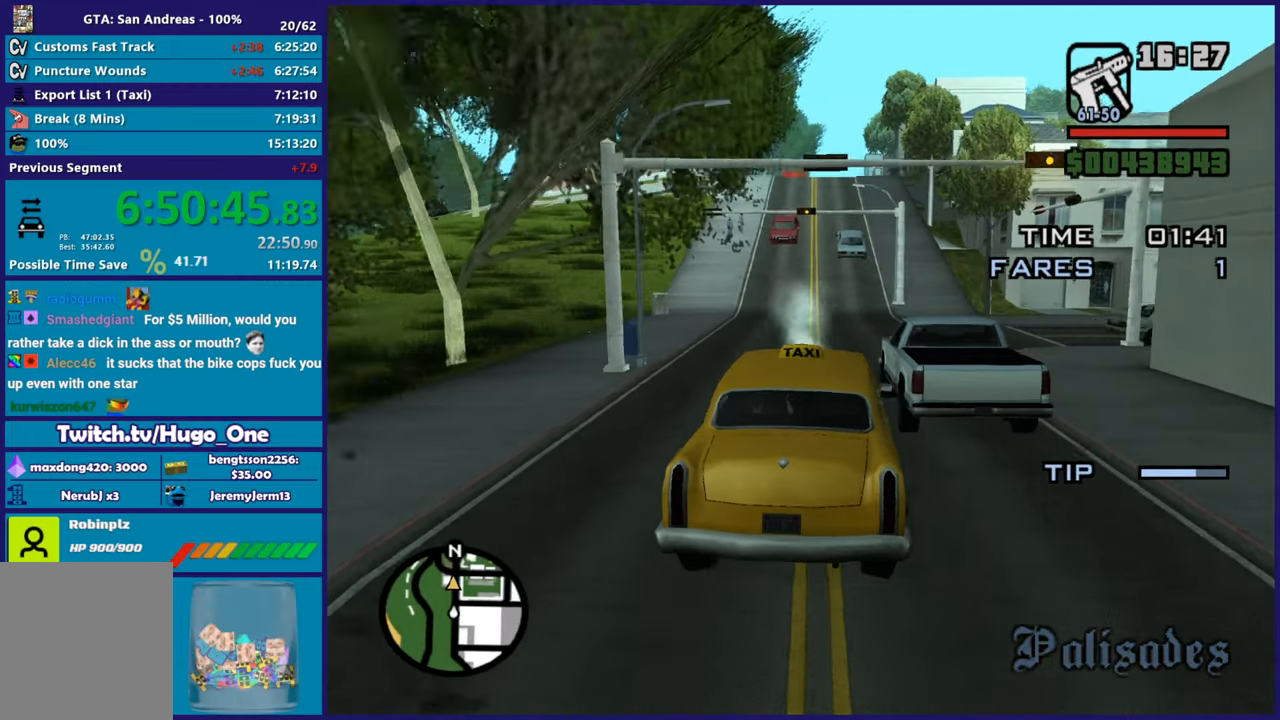
{"buttons": ["R2"], "left_stick": "center", "right_stick": "down-left", "button_events": []}
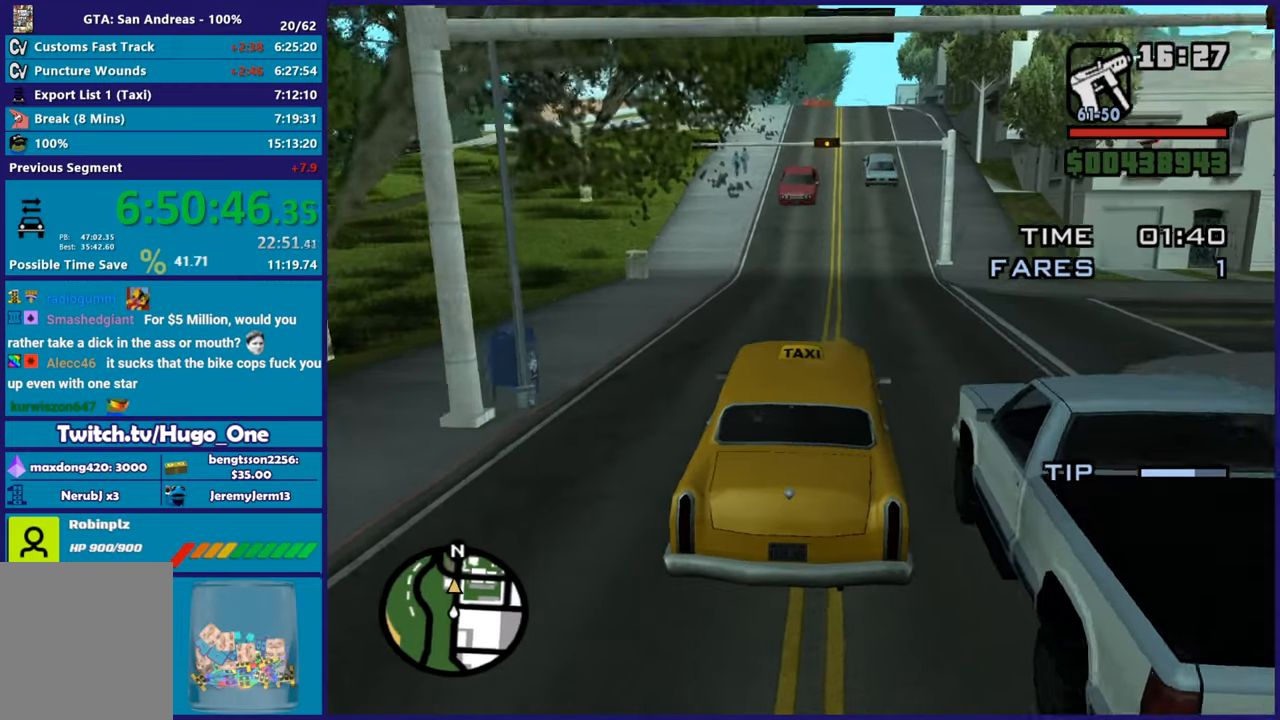
{"buttons": ["R2"], "left_stick": "center", "right_stick": "down-left", "button_events": []}
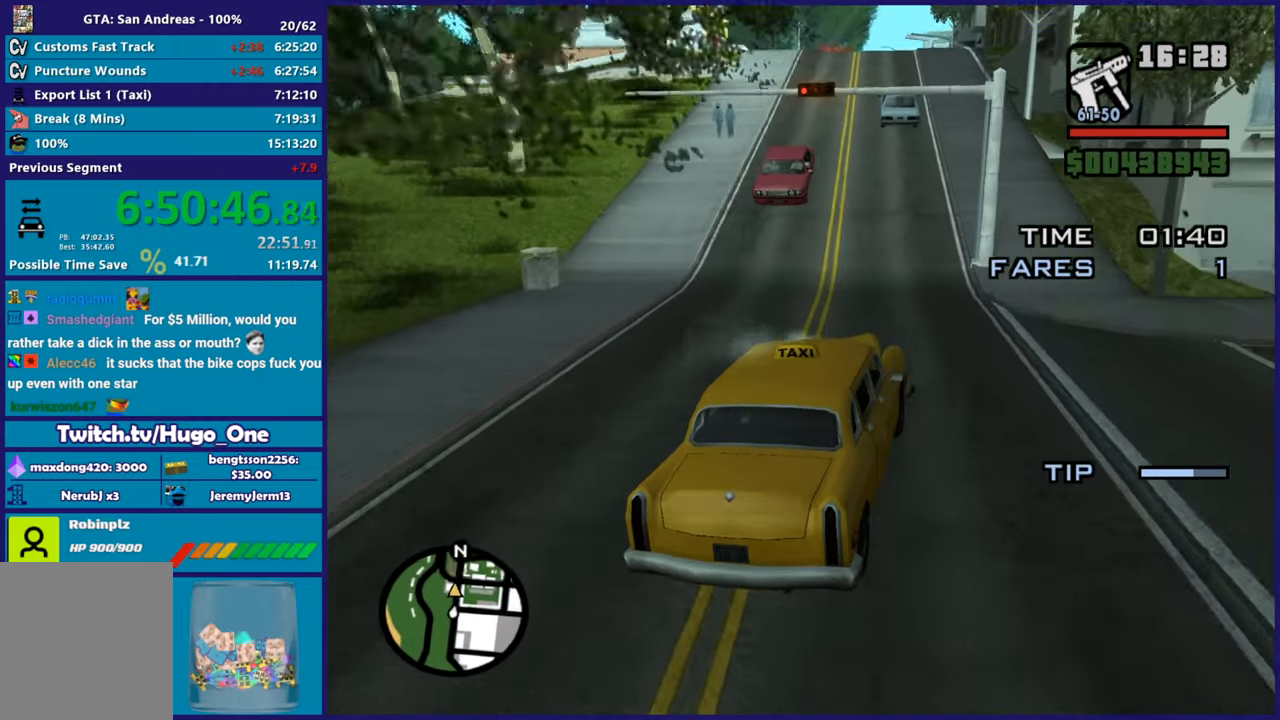
{"buttons": ["R2"], "left_stick": "center", "right_stick": "down-left", "button_events": []}
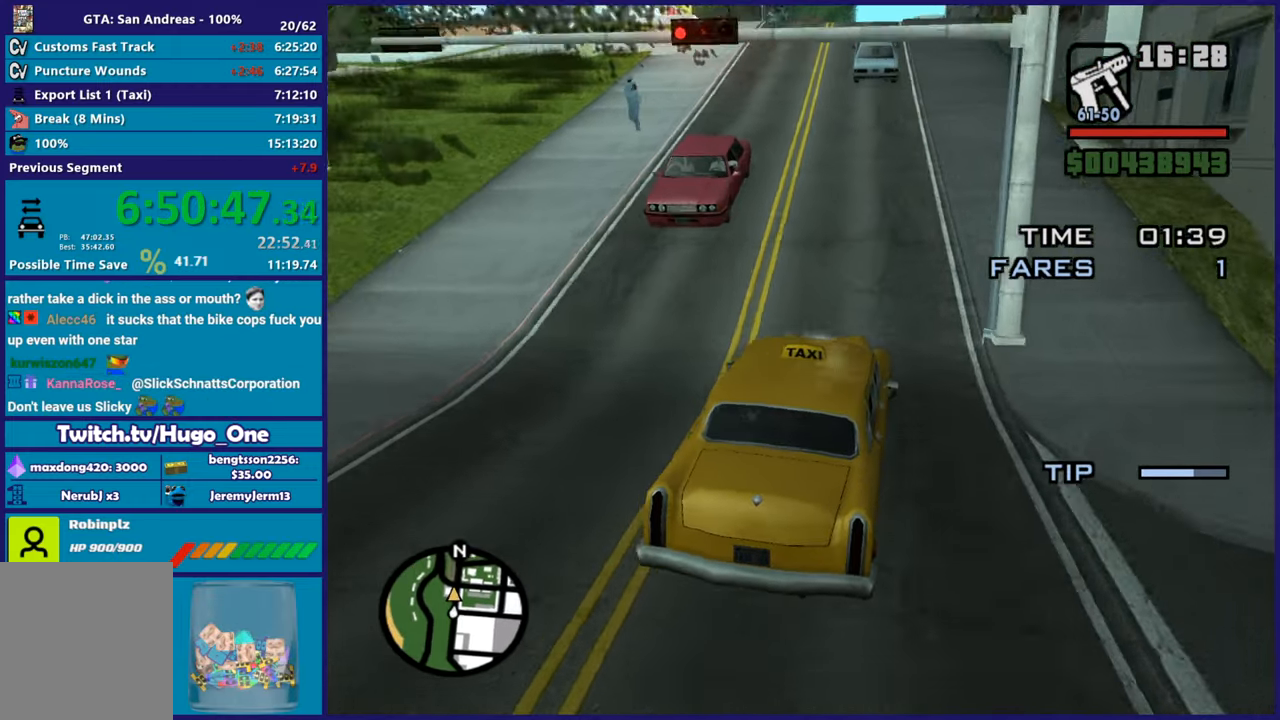
{"buttons": ["R2"], "left_stick": "center", "right_stick": "down-left", "button_events": []}